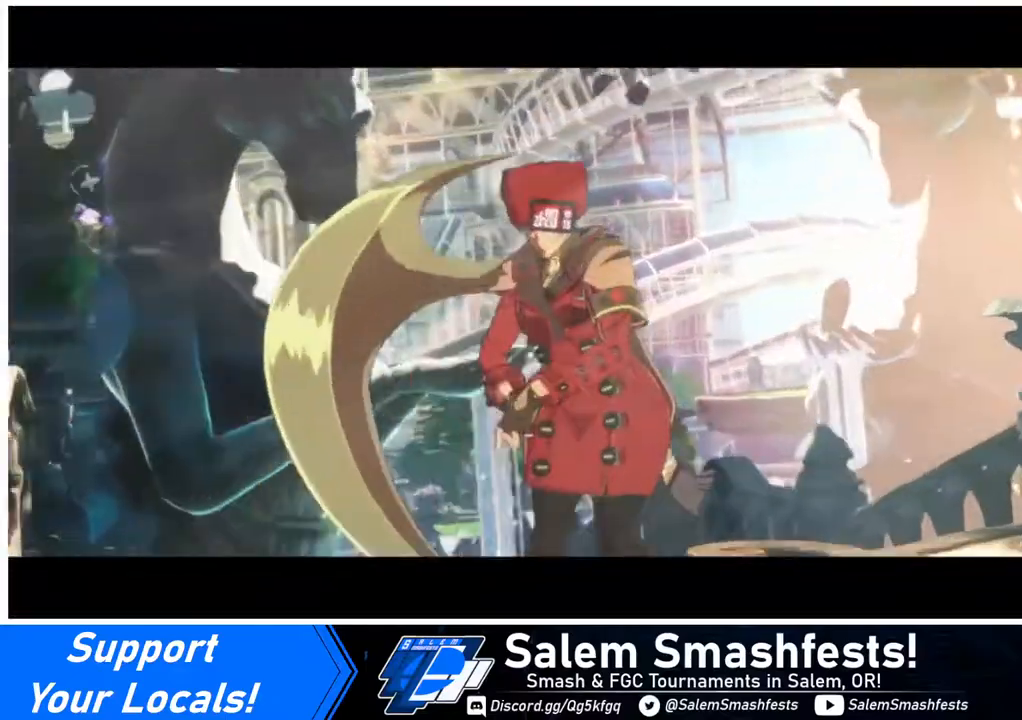
Gameplay with a controller (arcade stick); each line is a JSON object with the inputs held at the frame after it. "events" lists button and stick changes between this image and that frame as [ms after this image, input, new state], when the widget could be followed in between. Not read: L3 R3.
{"buttons": [], "events": [[360, "CROSS", "down"], [440, "CROSS", "up"]]}
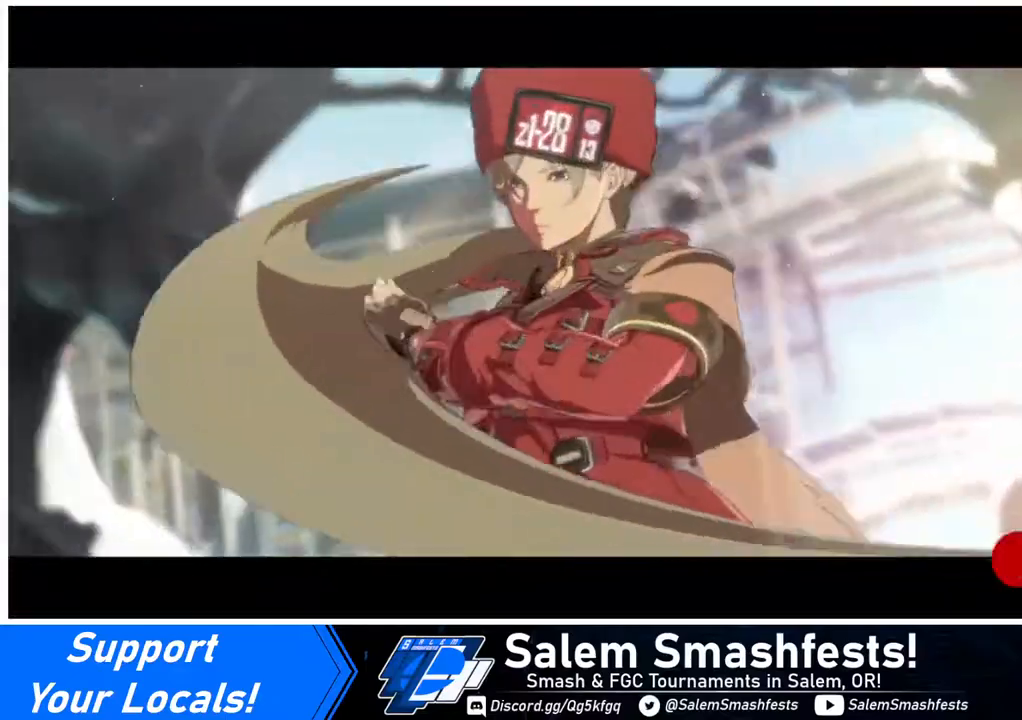
{"buttons": [], "events": [[320, "CROSS", "down"], [480, "CROSS", "up"]]}
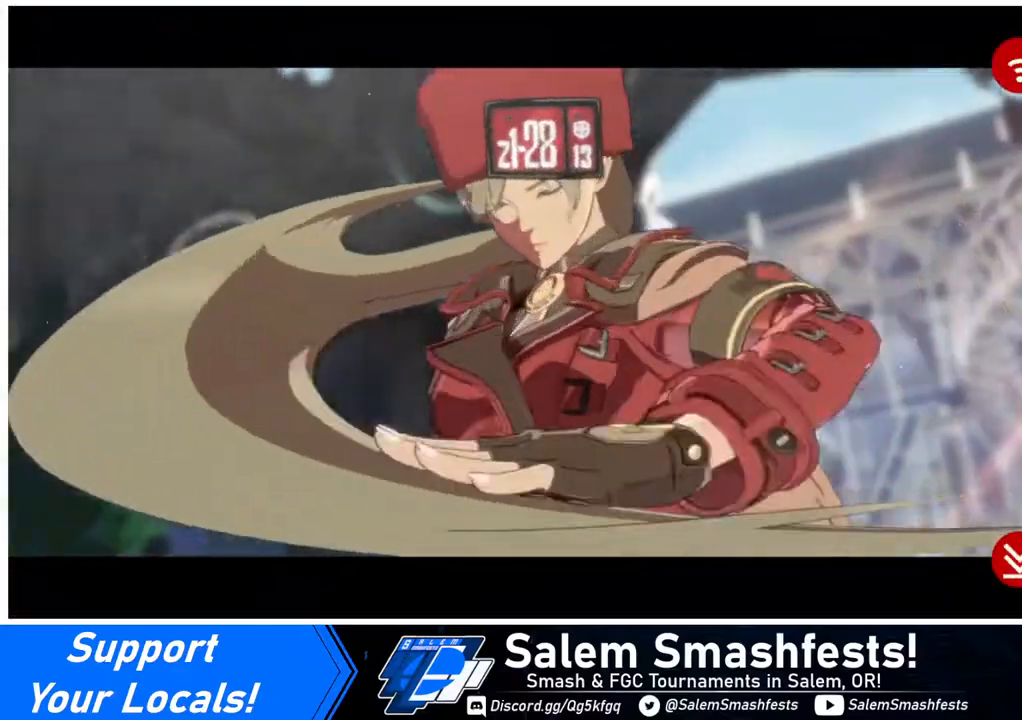
{"buttons": [], "events": [[200, "CROSS", "down"], [320, "CROSS", "up"]]}
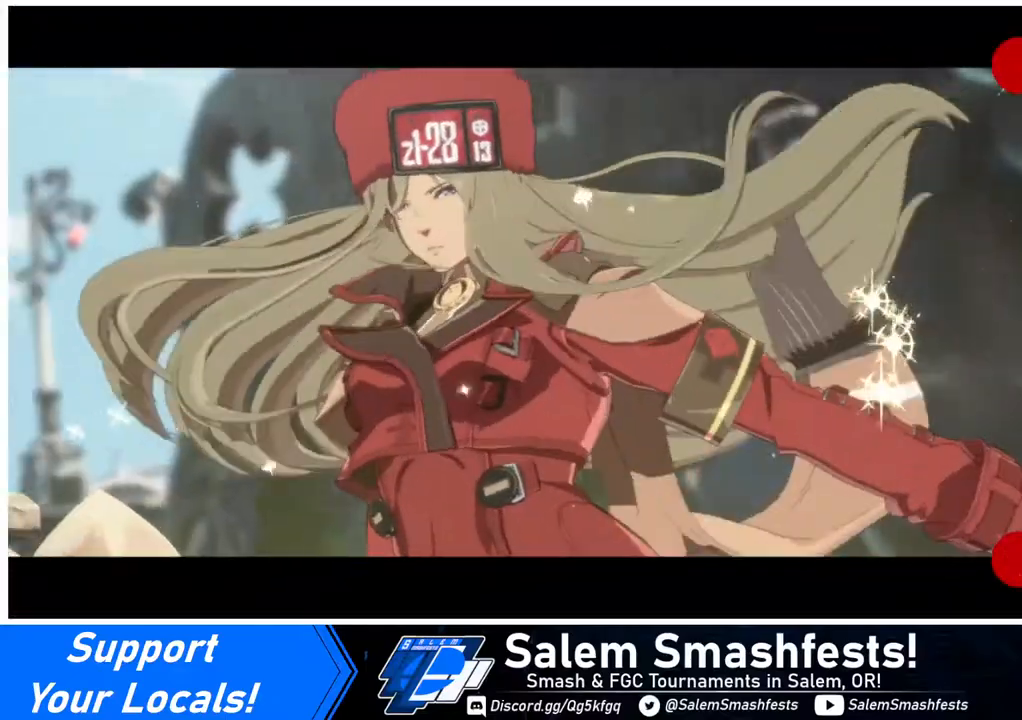
{"buttons": [], "events": []}
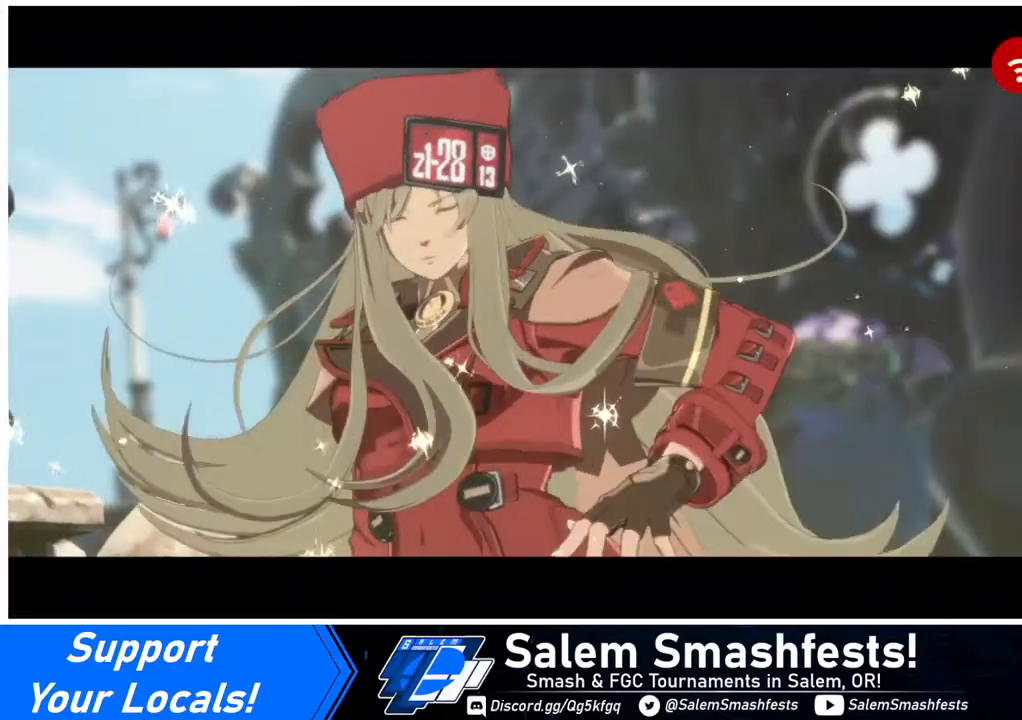
{"buttons": [], "events": []}
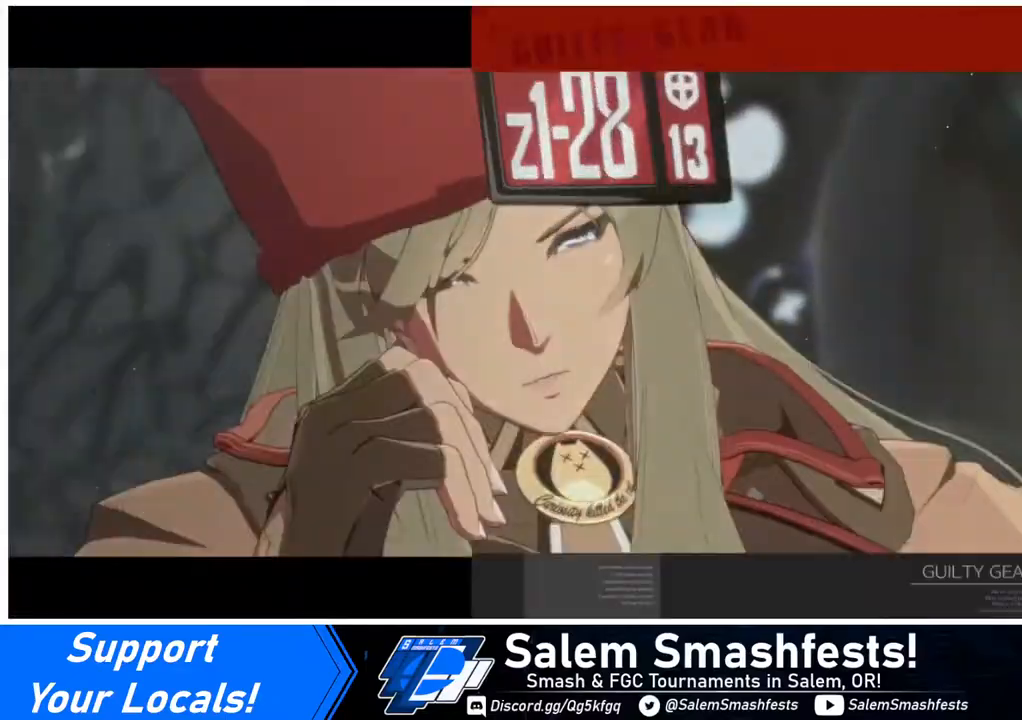
{"buttons": [], "events": [[200, "CROSS", "down"], [320, "CROSS", "up"]]}
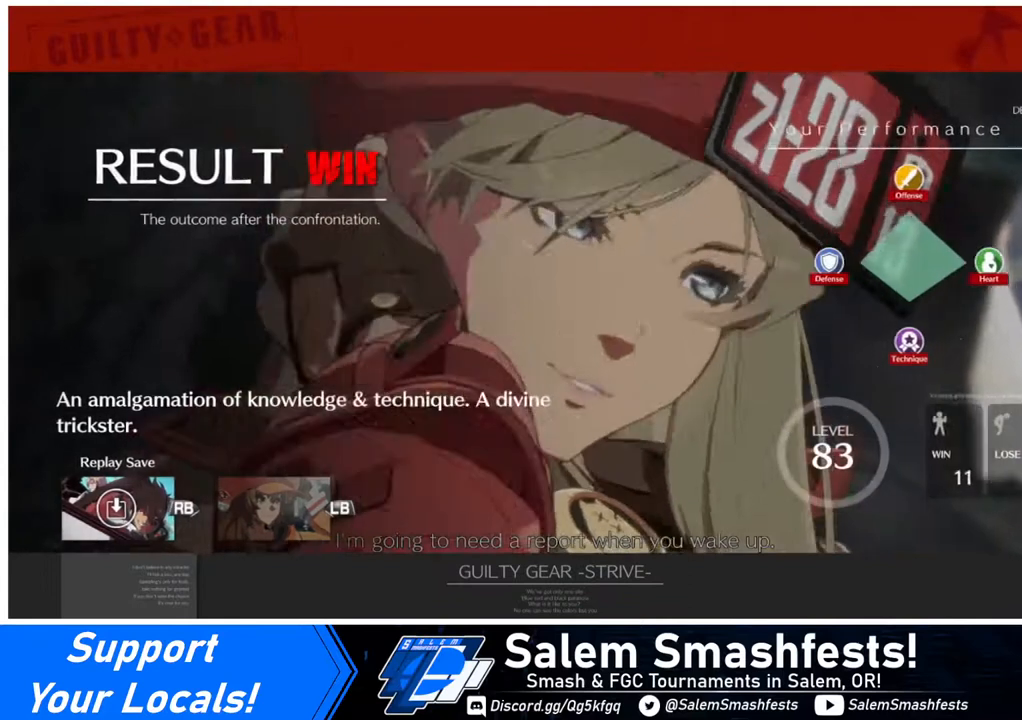
{"buttons": [], "events": [[280, "CROSS", "down"], [400, "CROSS", "up"]]}
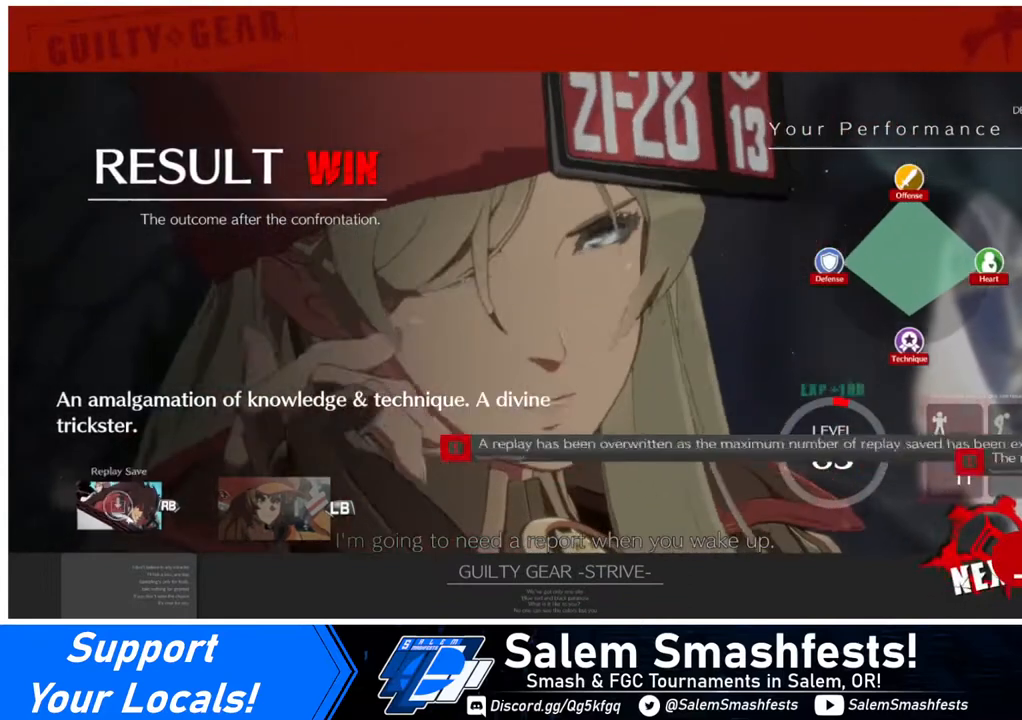
{"buttons": [], "events": [[200, "CROSS", "down"], [320, "CROSS", "up"]]}
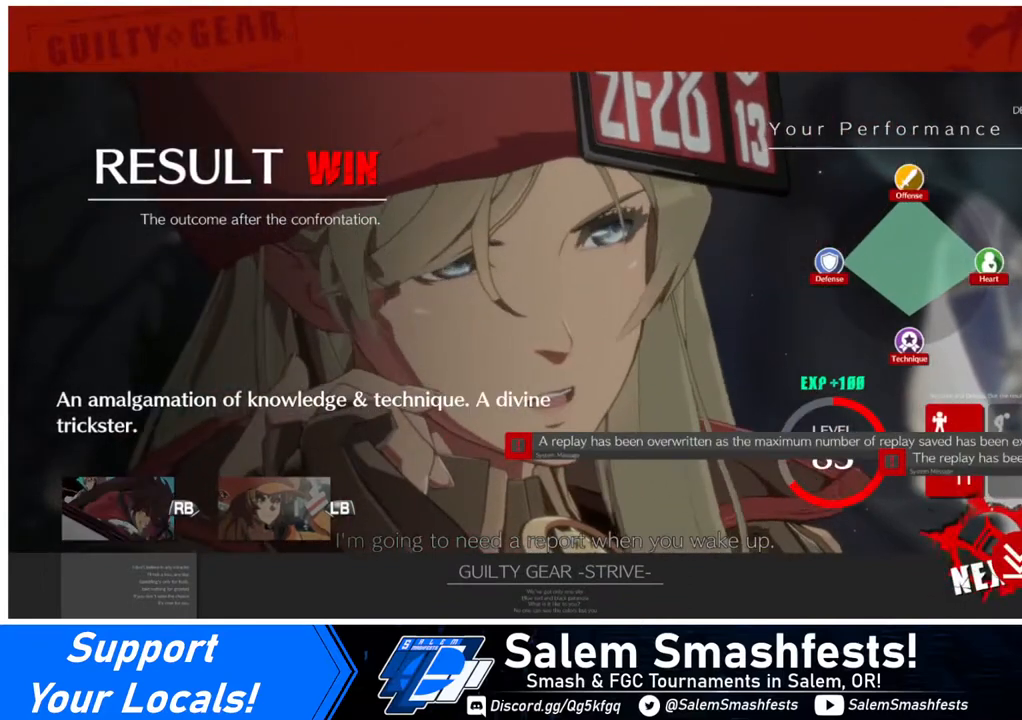
{"buttons": ["CROSS"], "events": [[240, "CROSS", "down"], [360, "CROSS", "up"], [480, "CROSS", "down"]]}
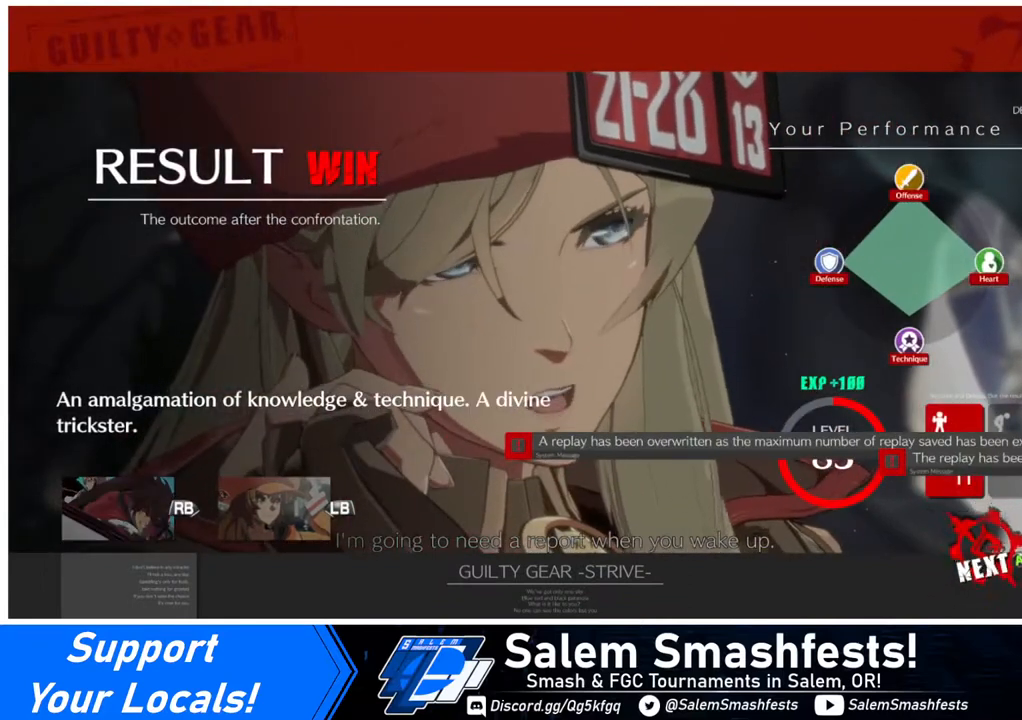
{"buttons": [], "events": [[120, "CROSS", "up"], [240, "CROSS", "down"], [320, "CROSS", "up"]]}
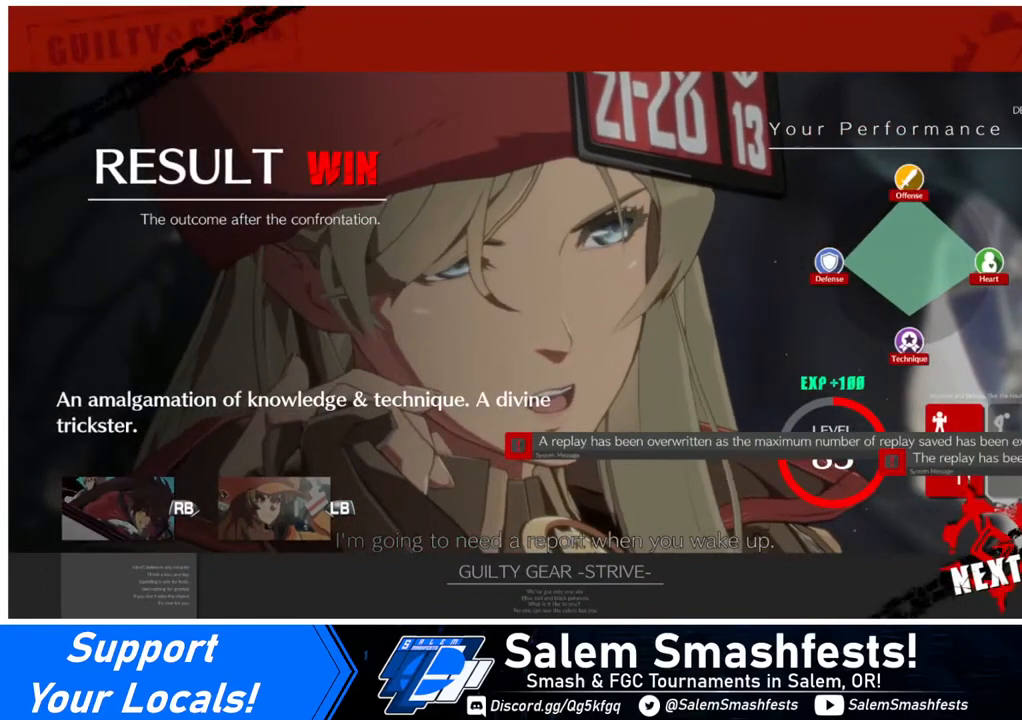
{"buttons": [], "events": [[320, "CROSS", "down"], [400, "CROSS", "up"]]}
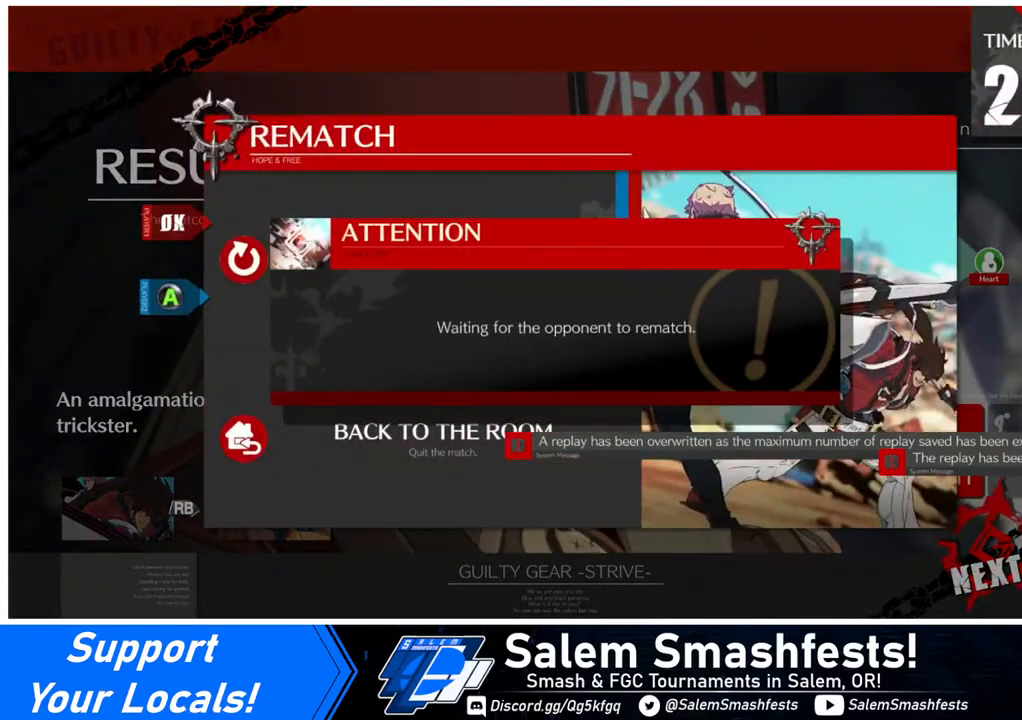
{"buttons": [], "events": [[40, "CROSS", "down"], [120, "CROSS", "up"], [320, "CROSS", "down"], [440, "CROSS", "up"]]}
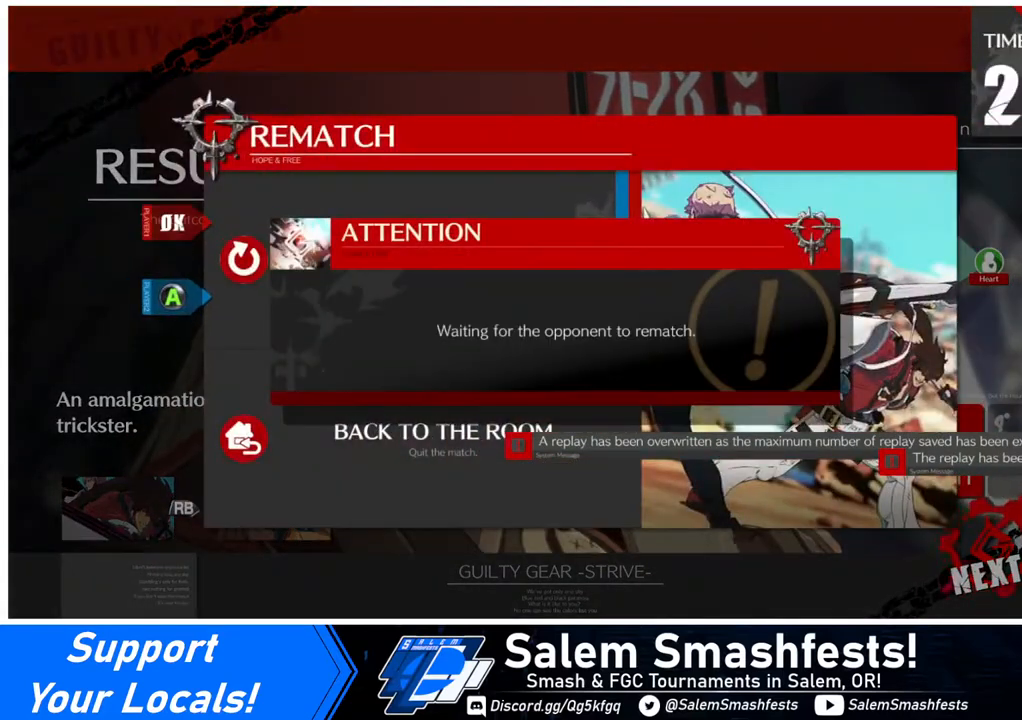
{"buttons": [], "events": []}
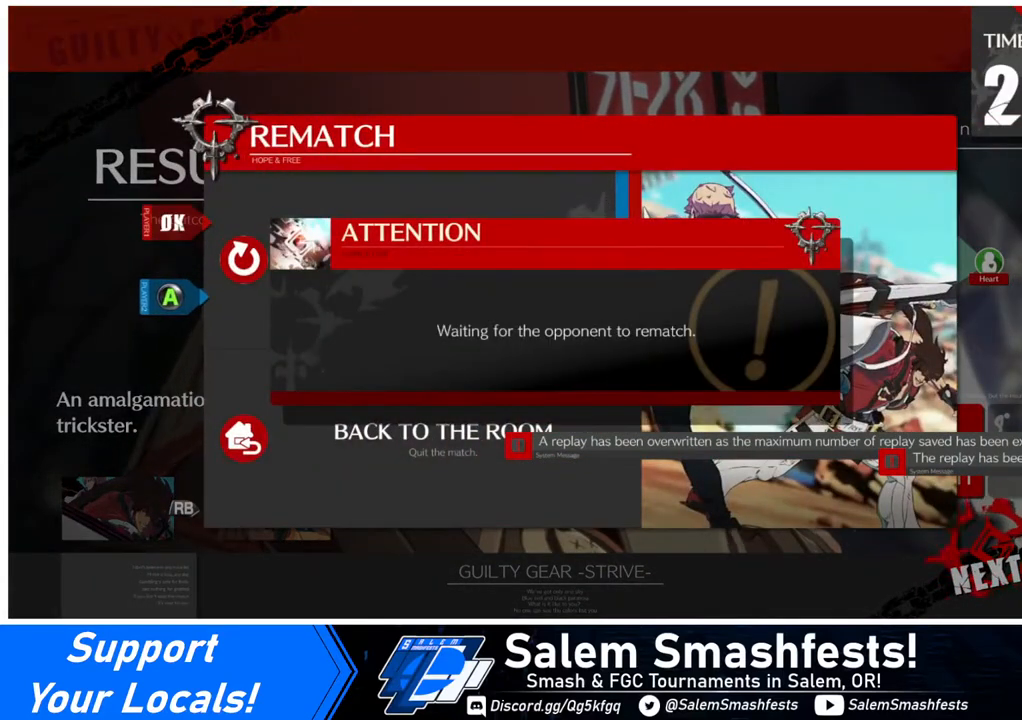
{"buttons": [], "events": []}
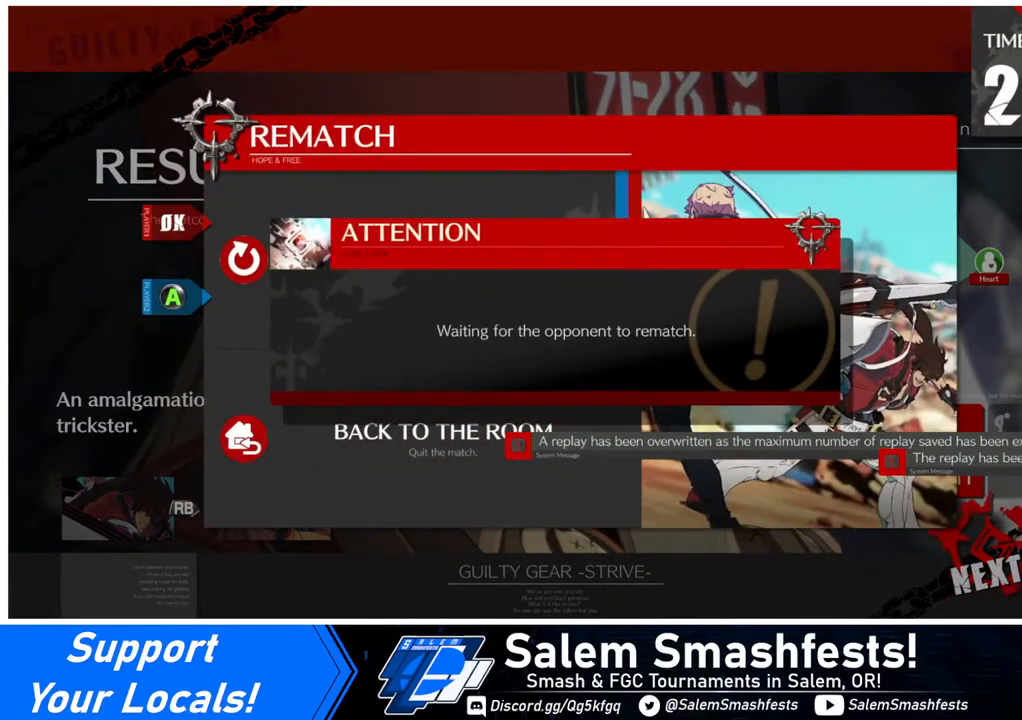
{"buttons": [], "events": []}
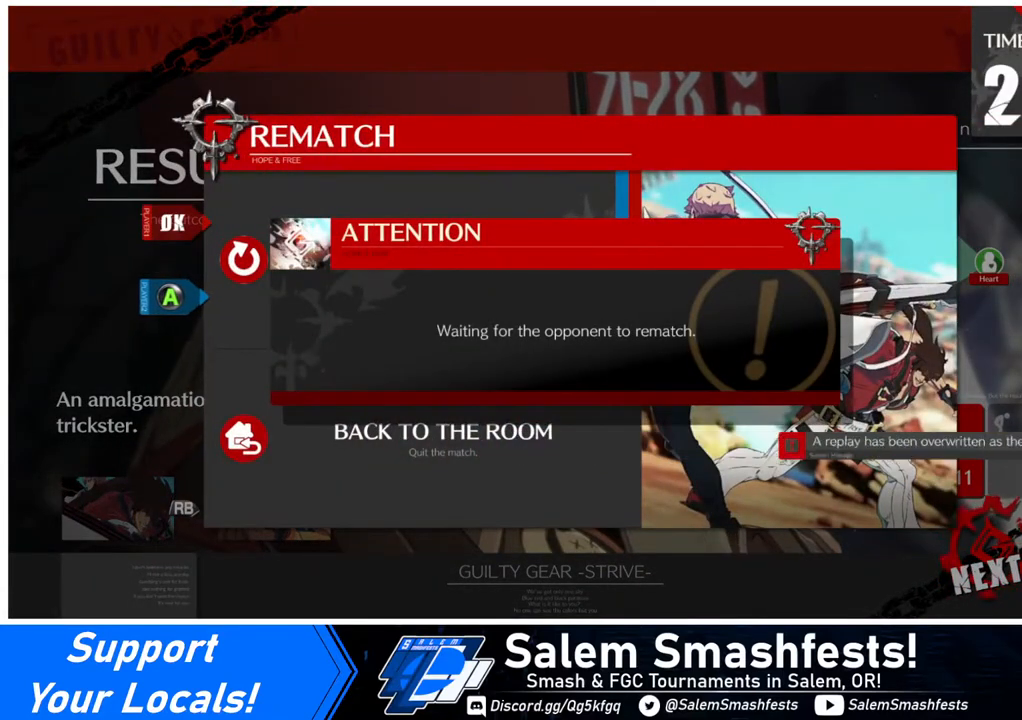
{"buttons": [], "events": []}
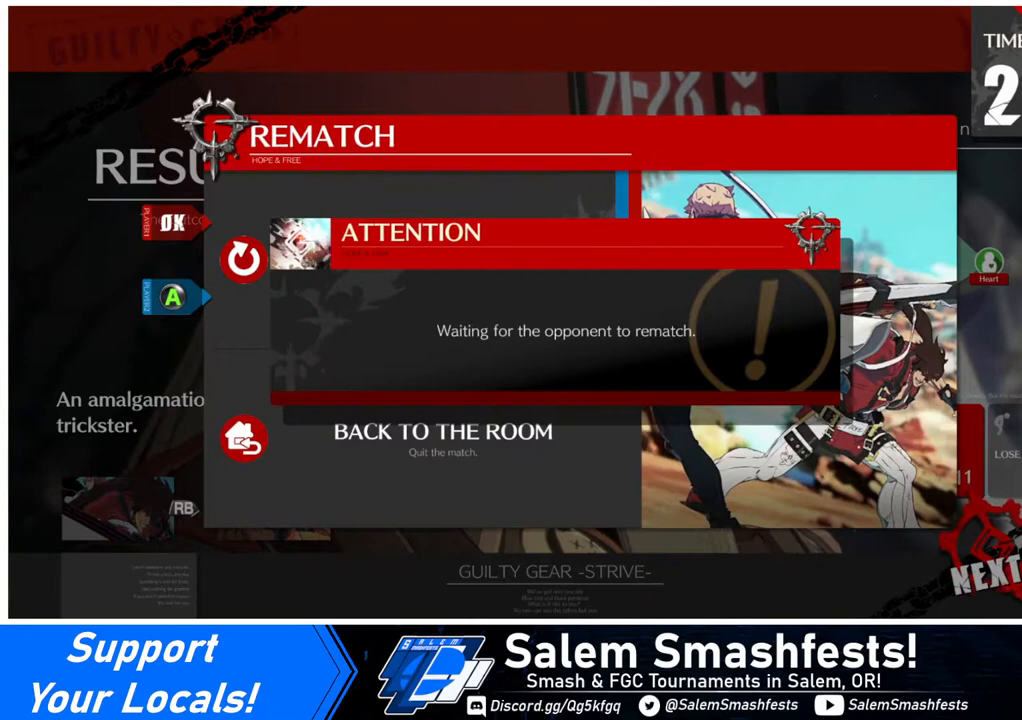
{"buttons": [], "events": []}
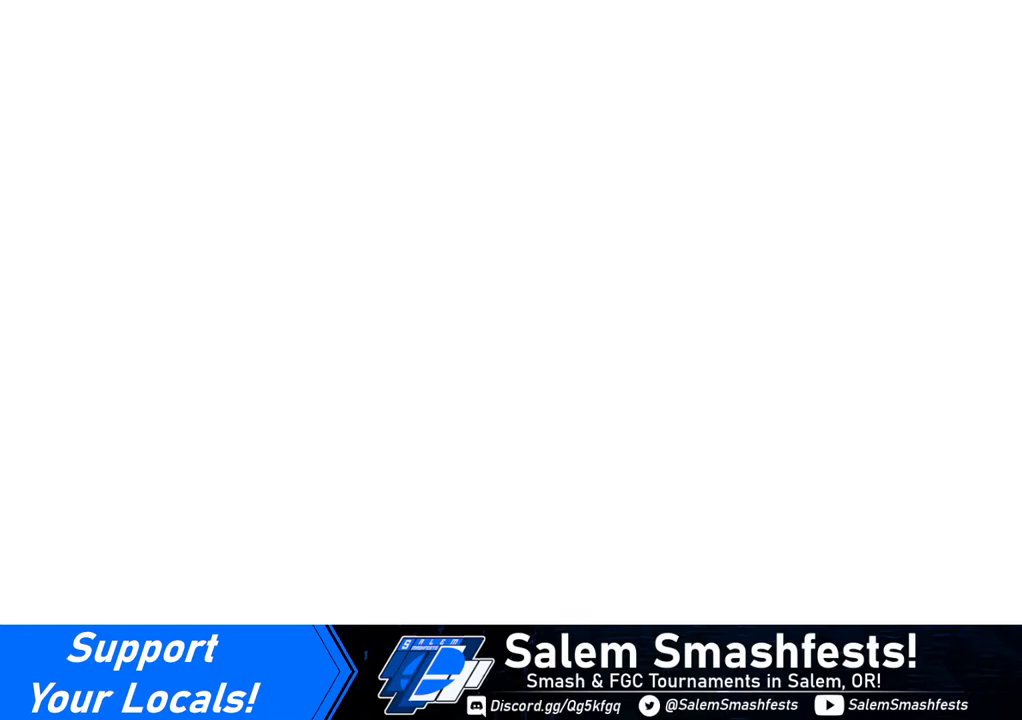
{"buttons": [], "events": []}
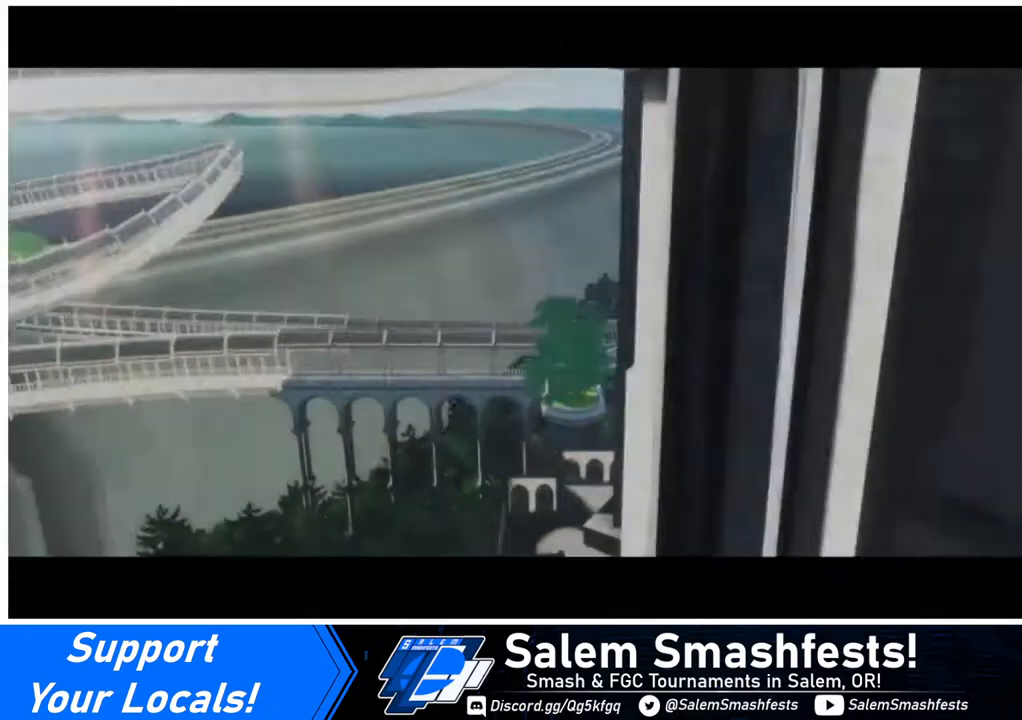
{"buttons": [], "events": []}
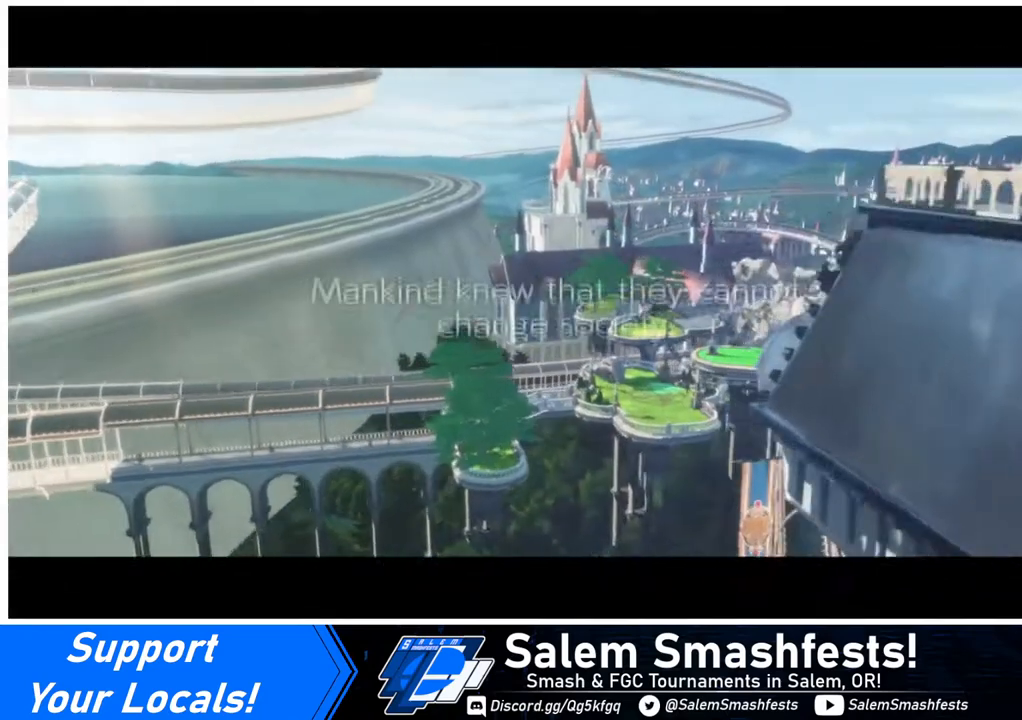
{"buttons": [], "events": []}
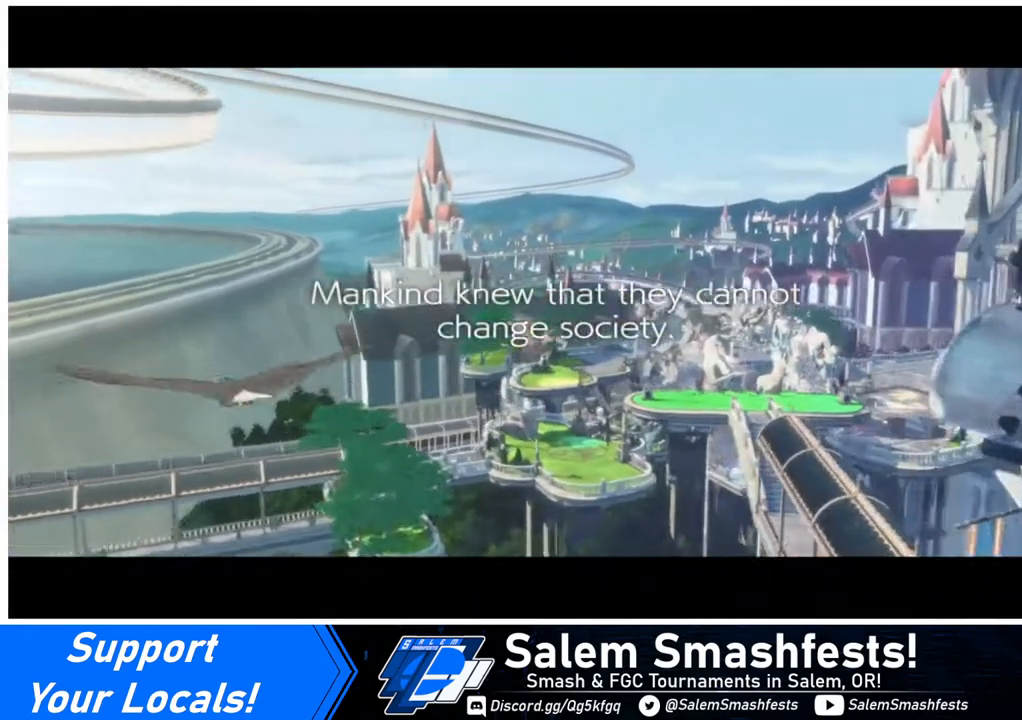
{"buttons": [], "events": [[240, "R1", "down"], [240, "SQUARE", "down"], [240, "TRIANGLE", "down"], [320, "R1", "up"], [320, "SQUARE", "up"], [320, "TRIANGLE", "up"]]}
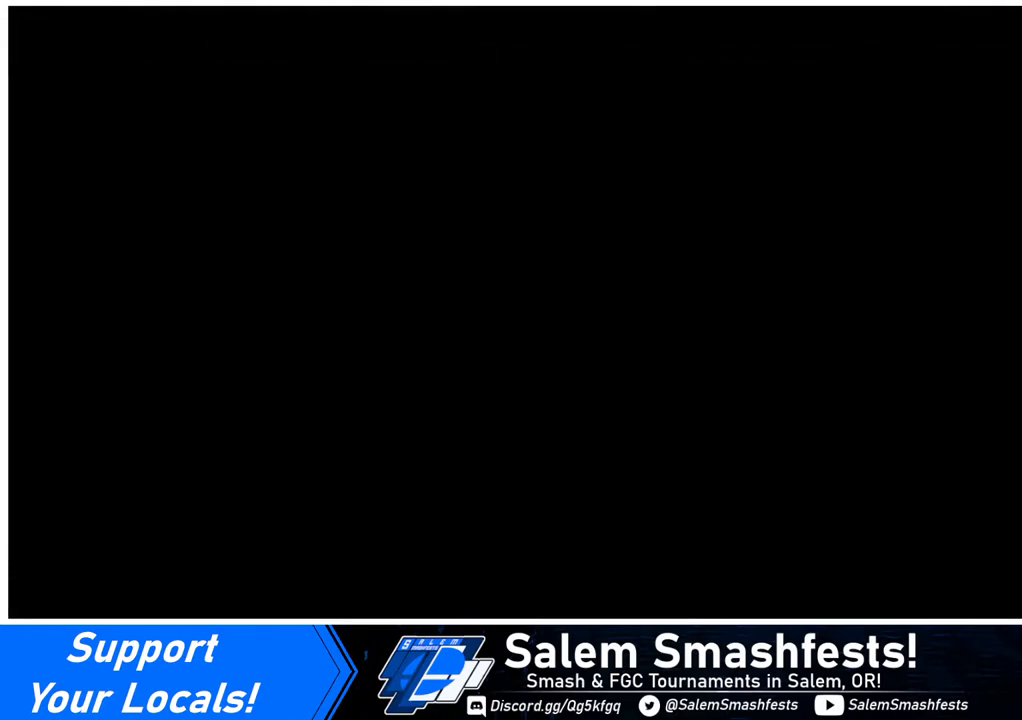
{"buttons": [], "events": []}
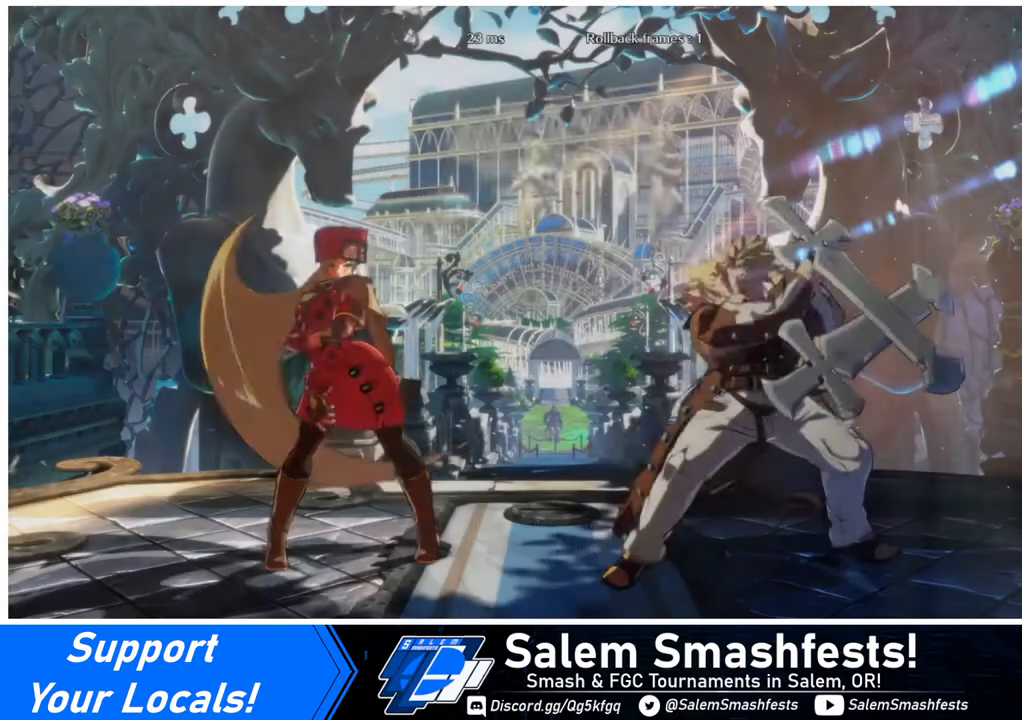
{"buttons": ["DPAD_LEFT"], "events": [[40, "DPAD_DOWN", "down"], [40, "DPAD_LEFT", "down"], [320, "DPAD_DOWN", "up"], [320, "DPAD_LEFT", "up"], [360, "DPAD_RIGHT", "down"], [440, "DPAD_LEFT", "down"], [440, "DPAD_RIGHT", "up"]]}
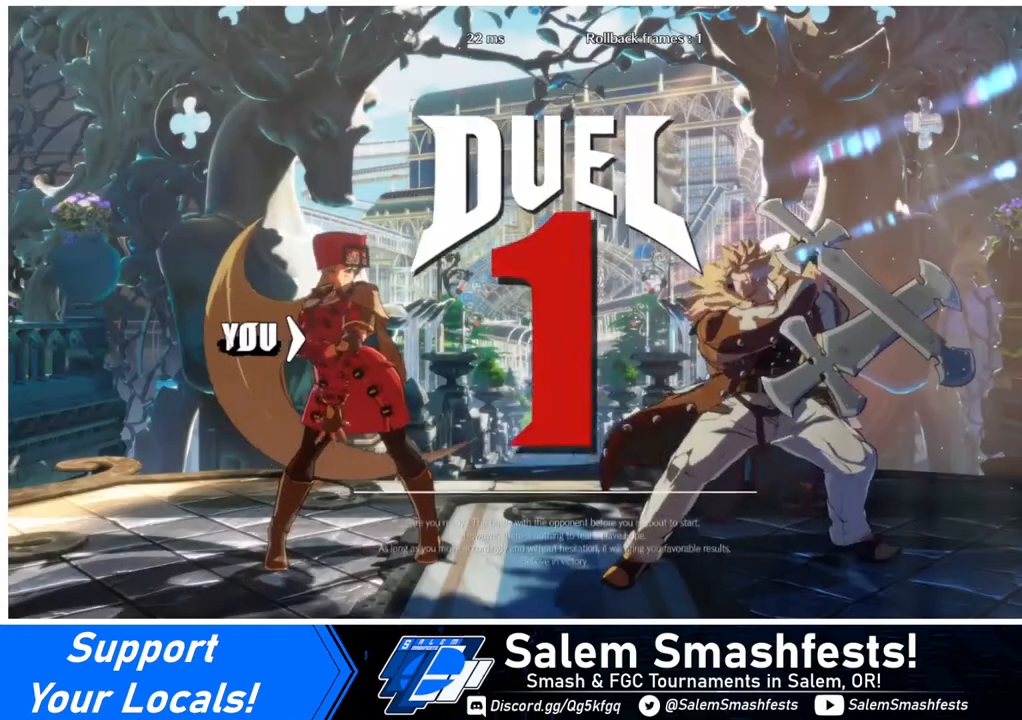
{"buttons": ["DPAD_LEFT"], "events": [[80, "DPAD_DOWN", "down"], [160, "DPAD_LEFT", "up"], [280, "DPAD_DOWN", "up"], [320, "DPAD_LEFT", "down"]]}